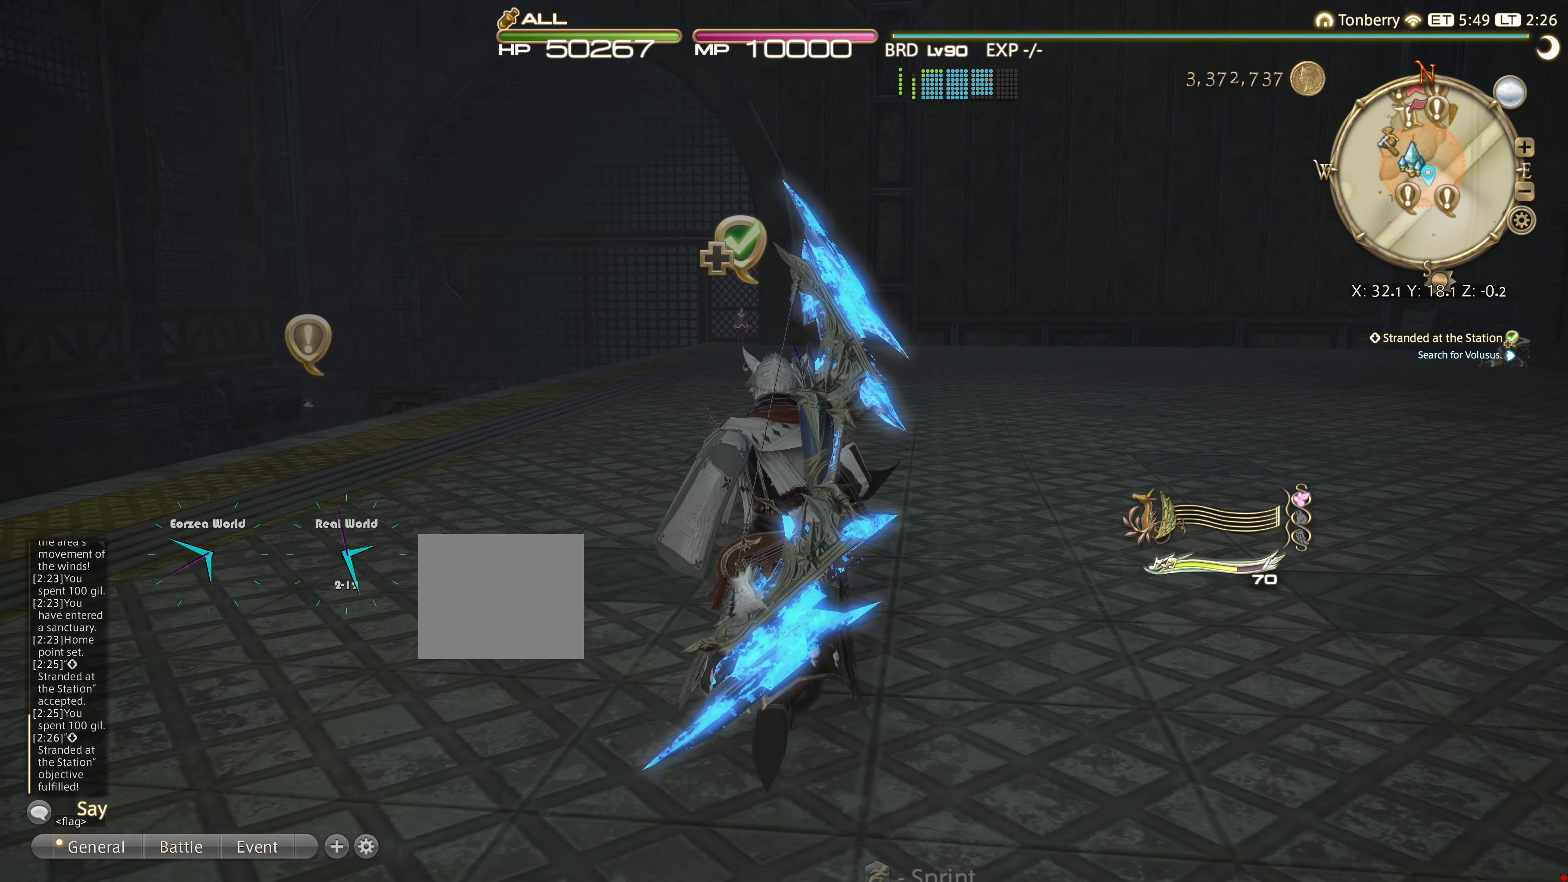
Gameplay with a controller (PlayStation layout); each line is a JSON object with the inputs held at the frame after it. "events" lists button and stick changes between this image and that frame as [ms after this image, input, new state], when the widget could be followed in between. Not read: R3.
{"buttons": [], "left_stick": "up", "right_stick": "center", "events": []}
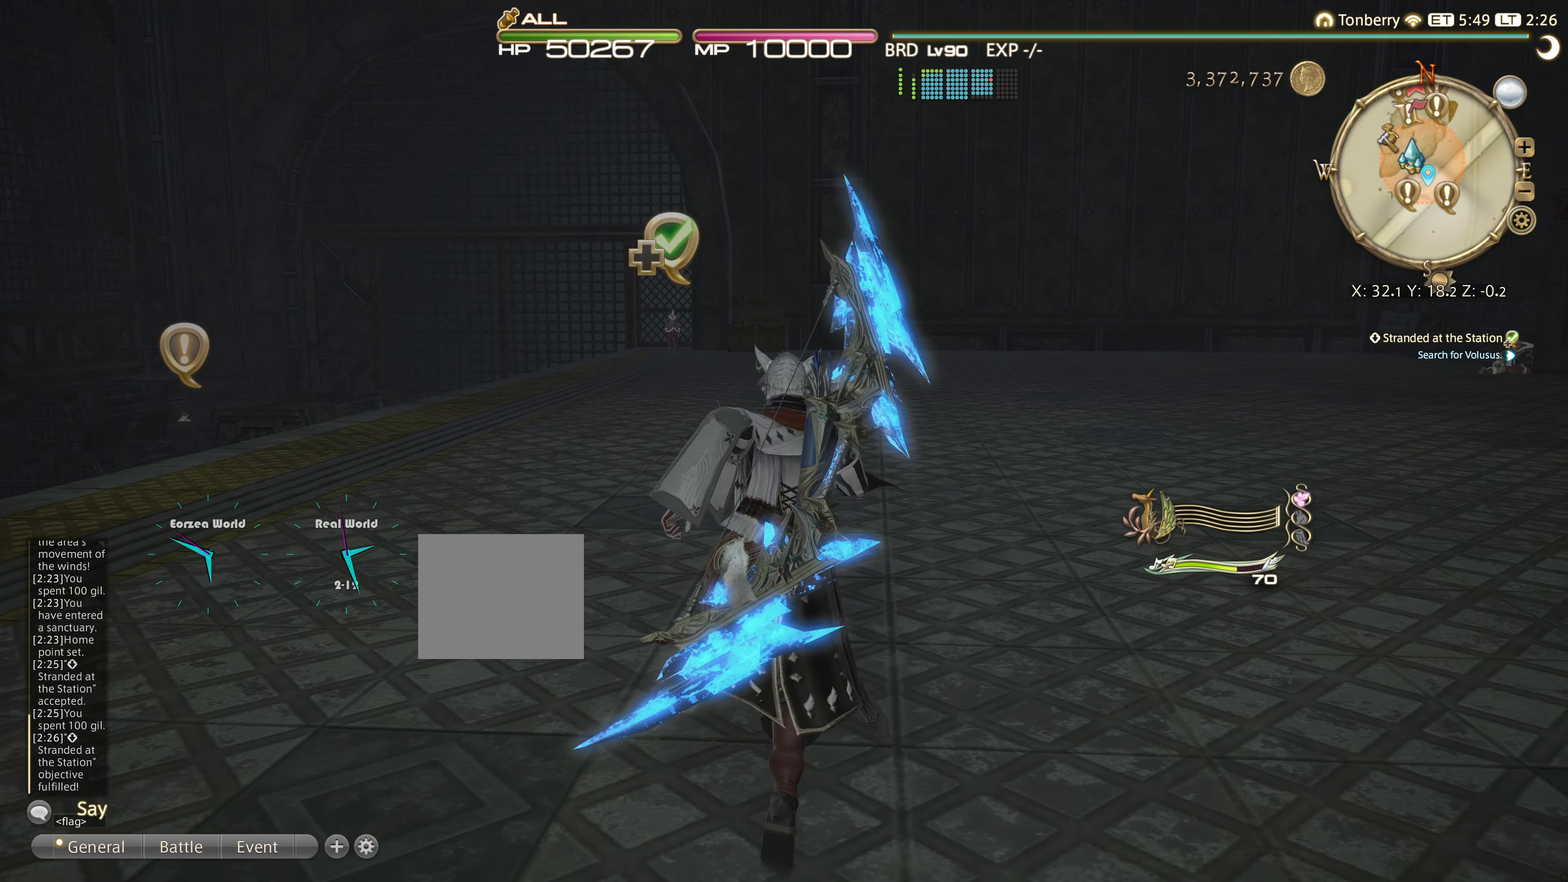
{"buttons": [], "left_stick": "up", "right_stick": "center", "events": []}
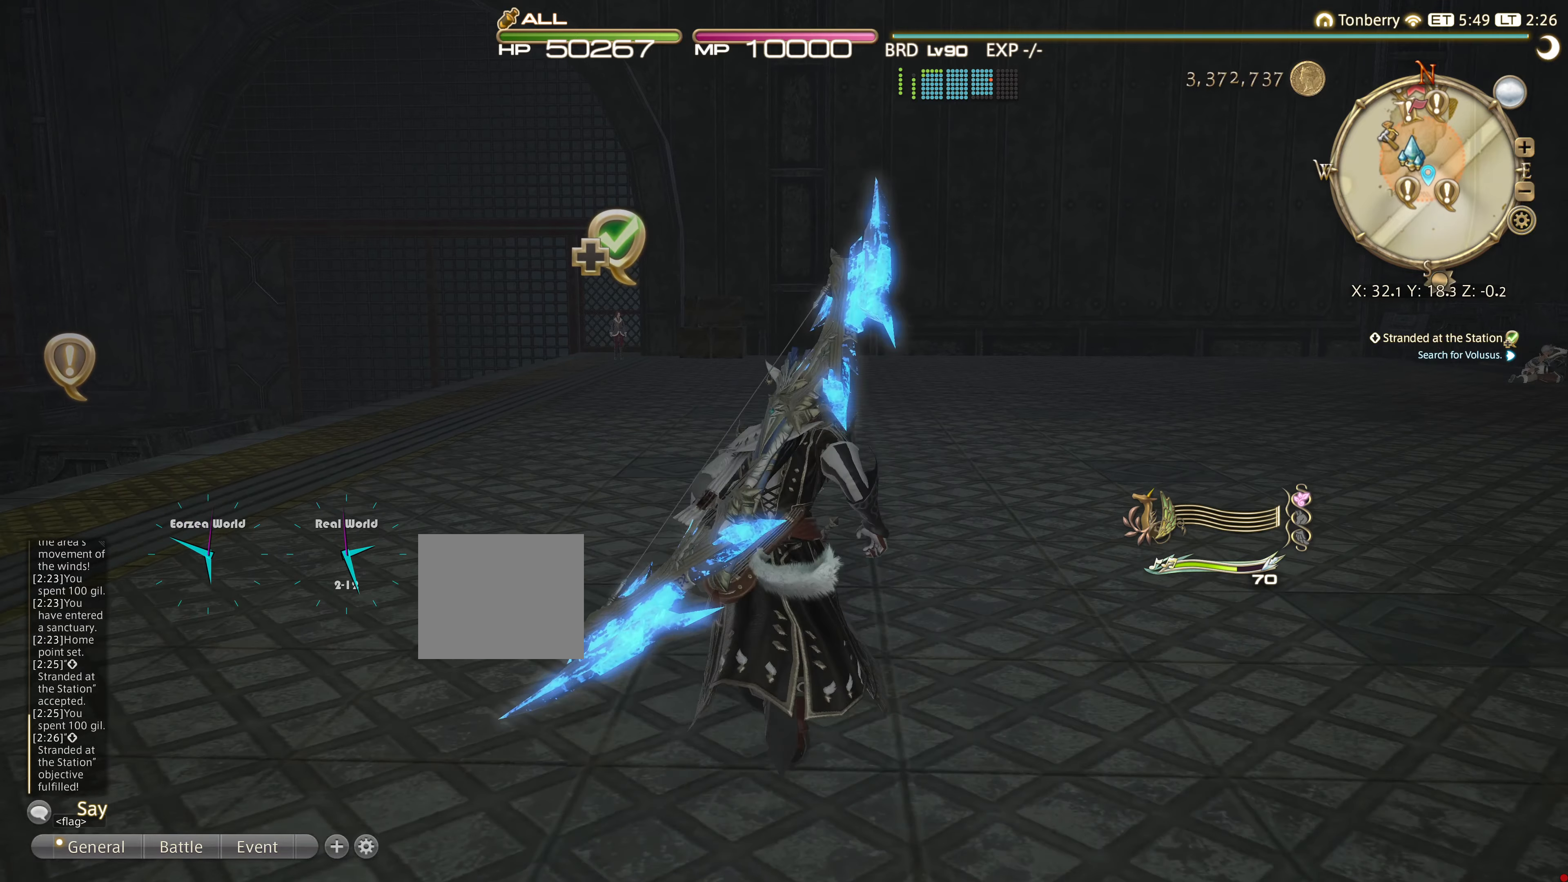
{"buttons": [], "left_stick": "up", "right_stick": "center", "events": []}
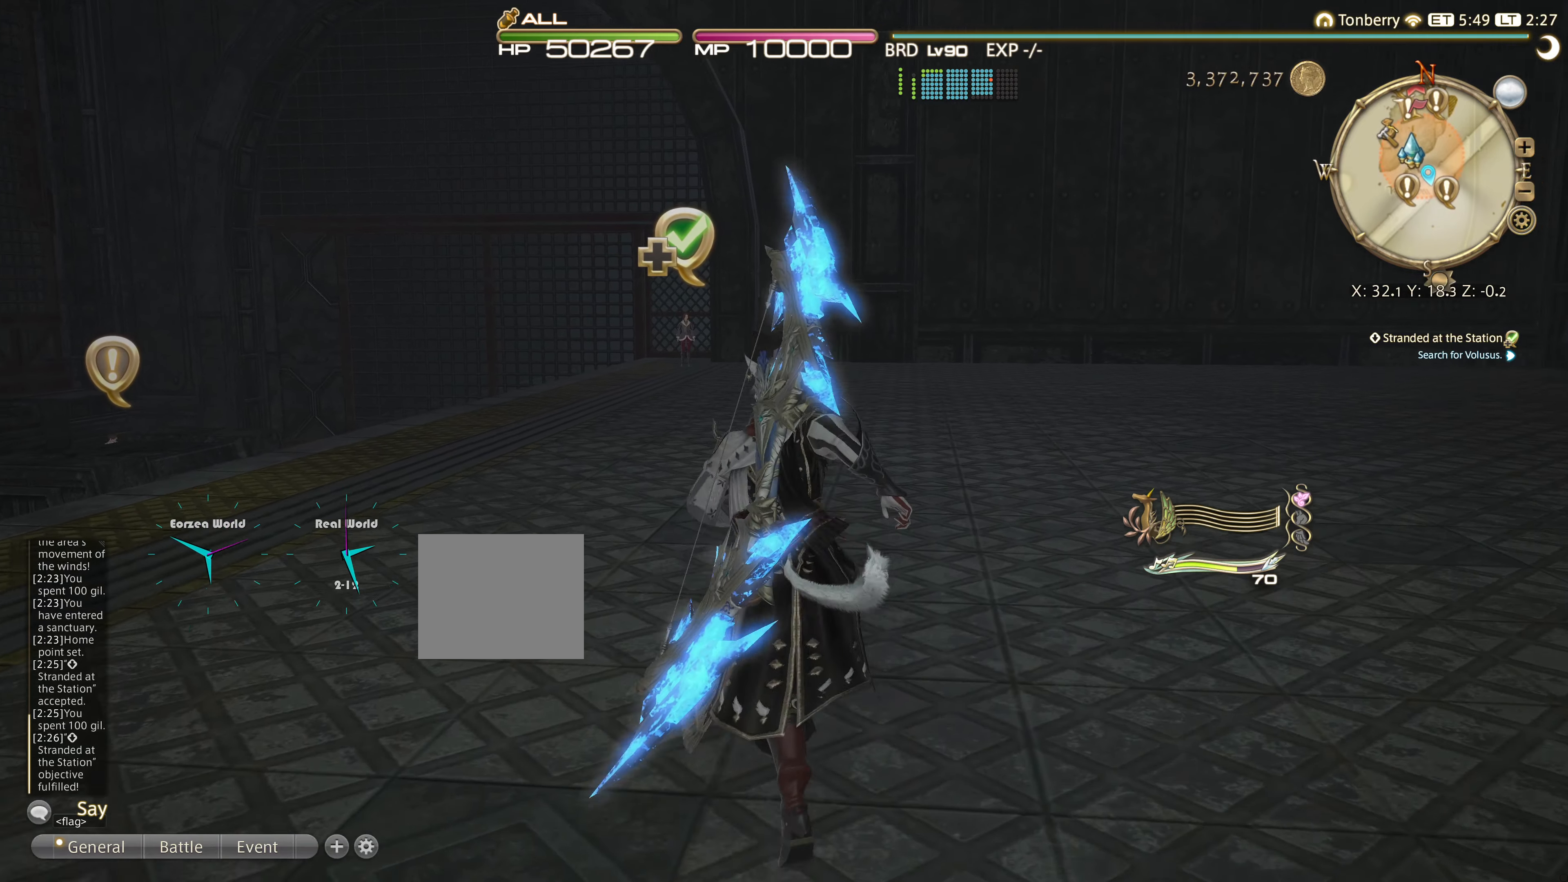
{"buttons": ["TRIANGLE"], "left_stick": "up", "right_stick": "center", "events": [[50, "TRIANGLE", "down"], [150, "TRIANGLE", "up"], [300, "TRIANGLE", "down"], [333, "TRIANGLE", "up"], [484, "TRIANGLE", "down"]]}
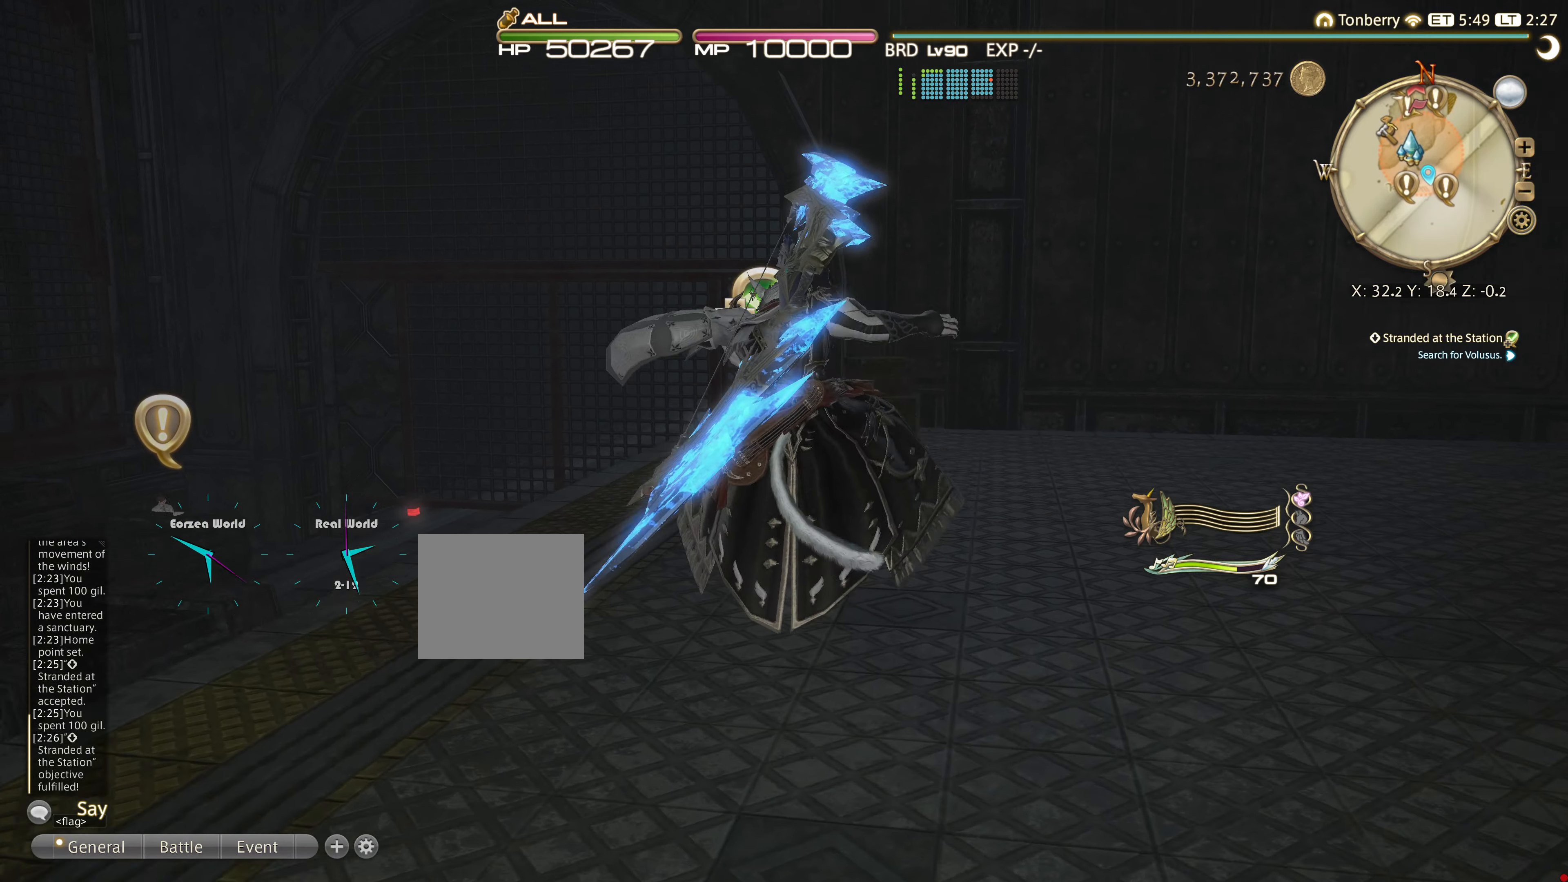
{"buttons": [], "left_stick": "up", "right_stick": "center", "events": [[100, "TRIANGLE", "up"]]}
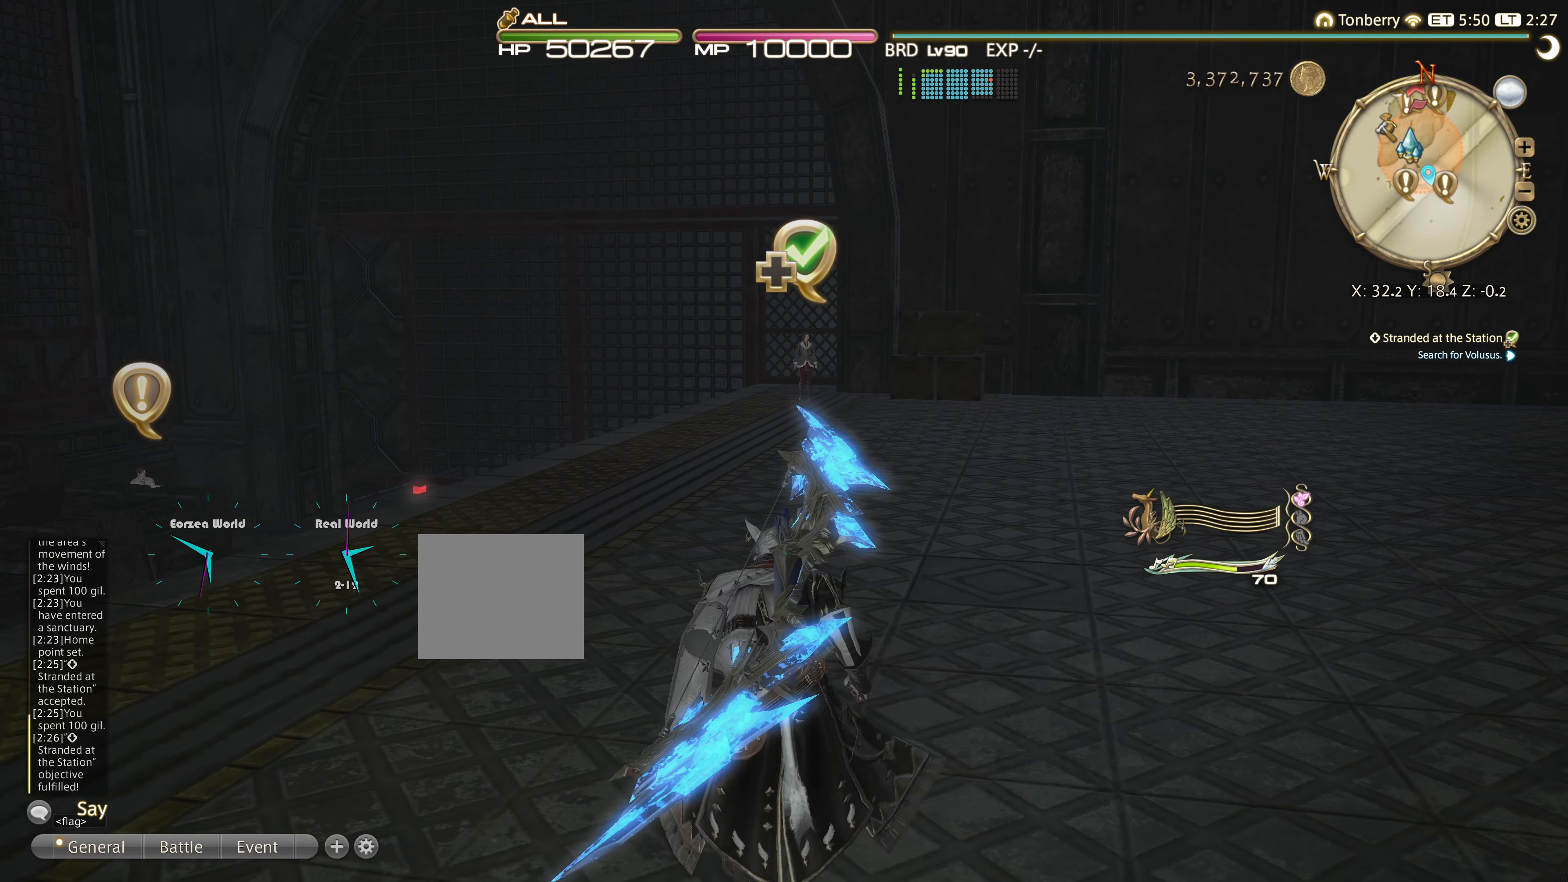
{"buttons": [], "left_stick": "up", "right_stick": "center", "events": [[200, "right_stick", "down"], [467, "right_stick", "center"]]}
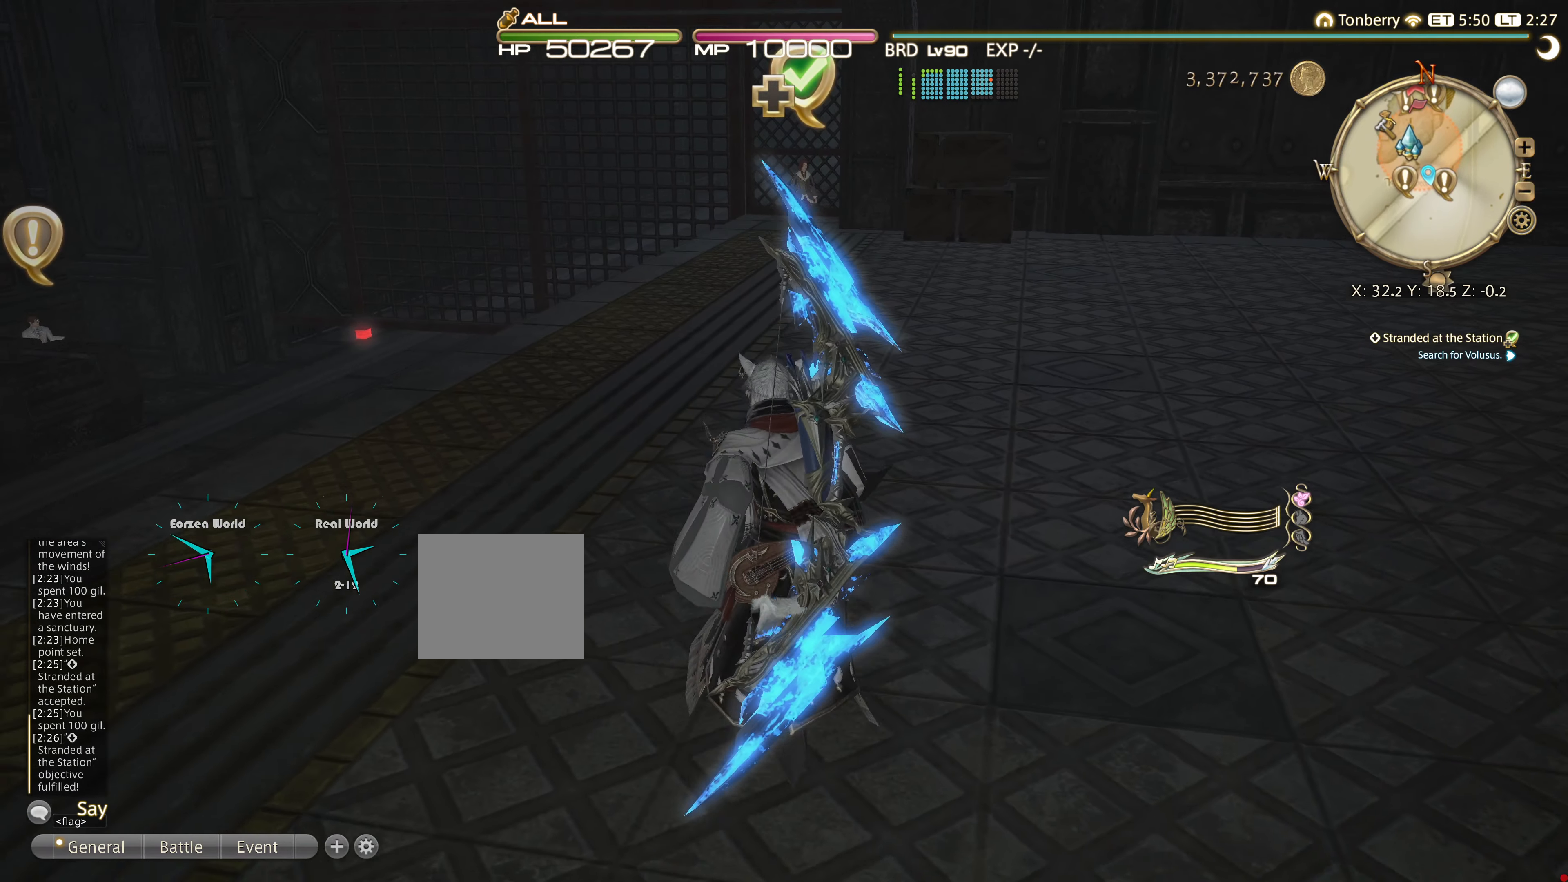
{"buttons": ["CROSS"], "left_stick": "up", "right_stick": "center", "events": [[484, "CROSS", "down"]]}
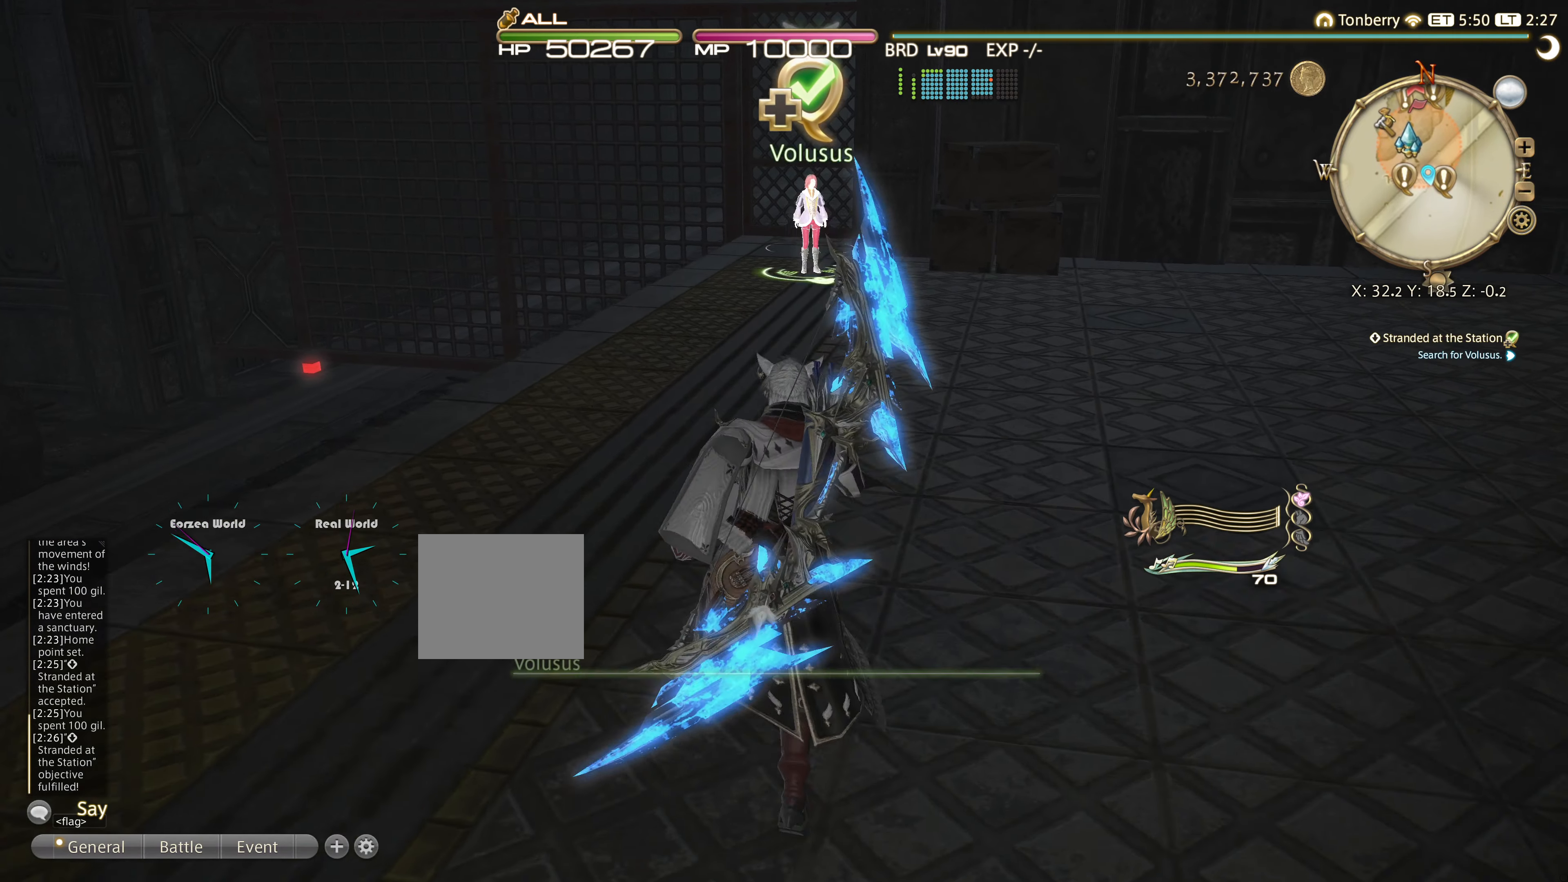
{"buttons": [], "left_stick": "up", "right_stick": "center", "events": [[83, "CROSS", "up"]]}
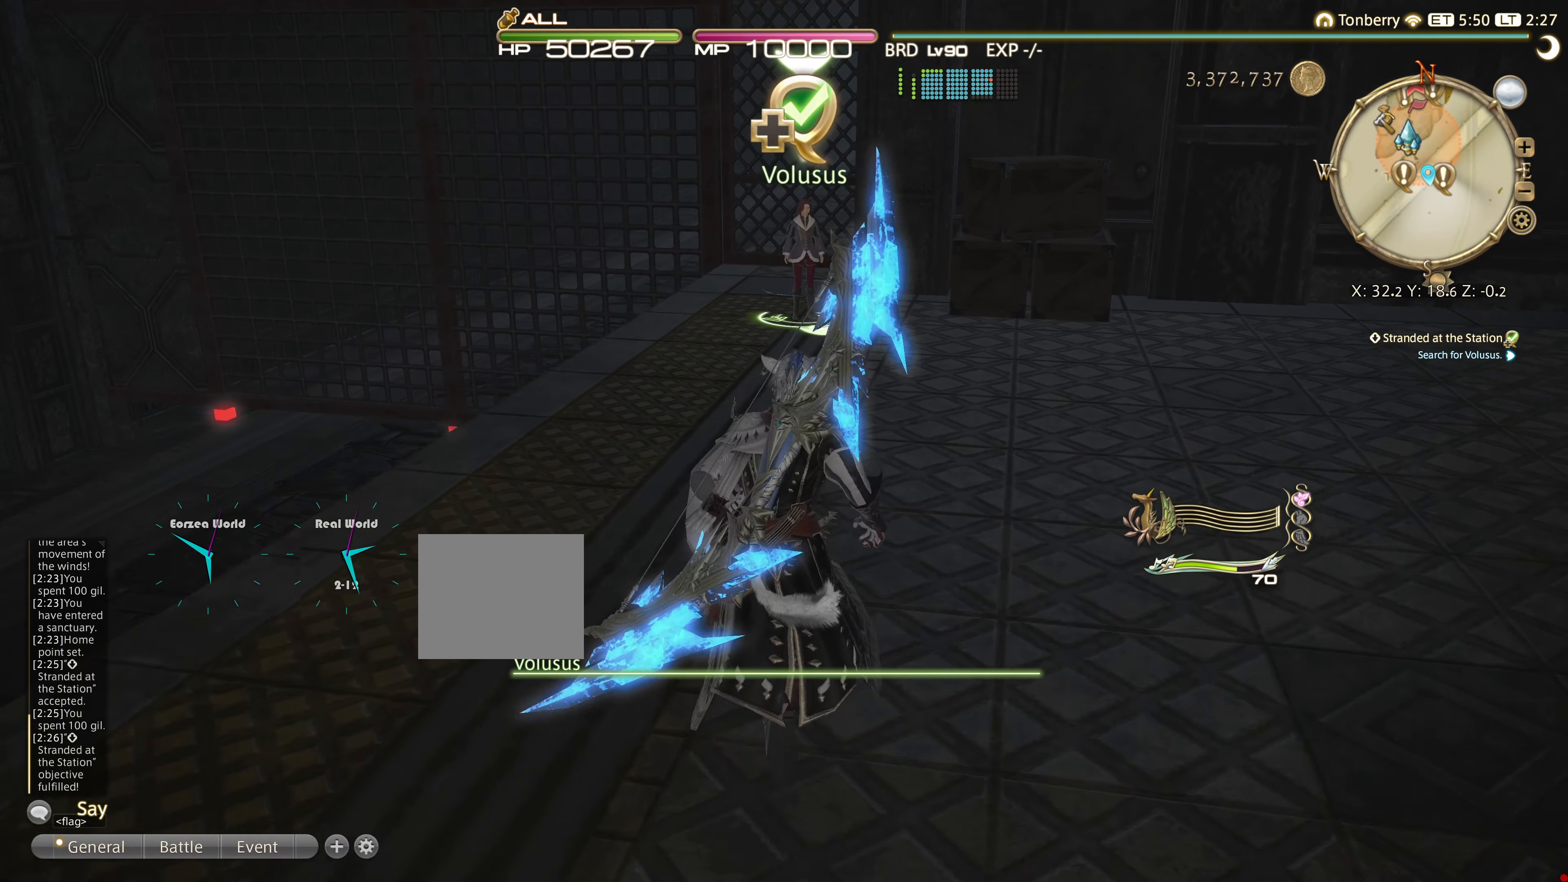
{"buttons": [], "left_stick": "up", "right_stick": "center", "events": []}
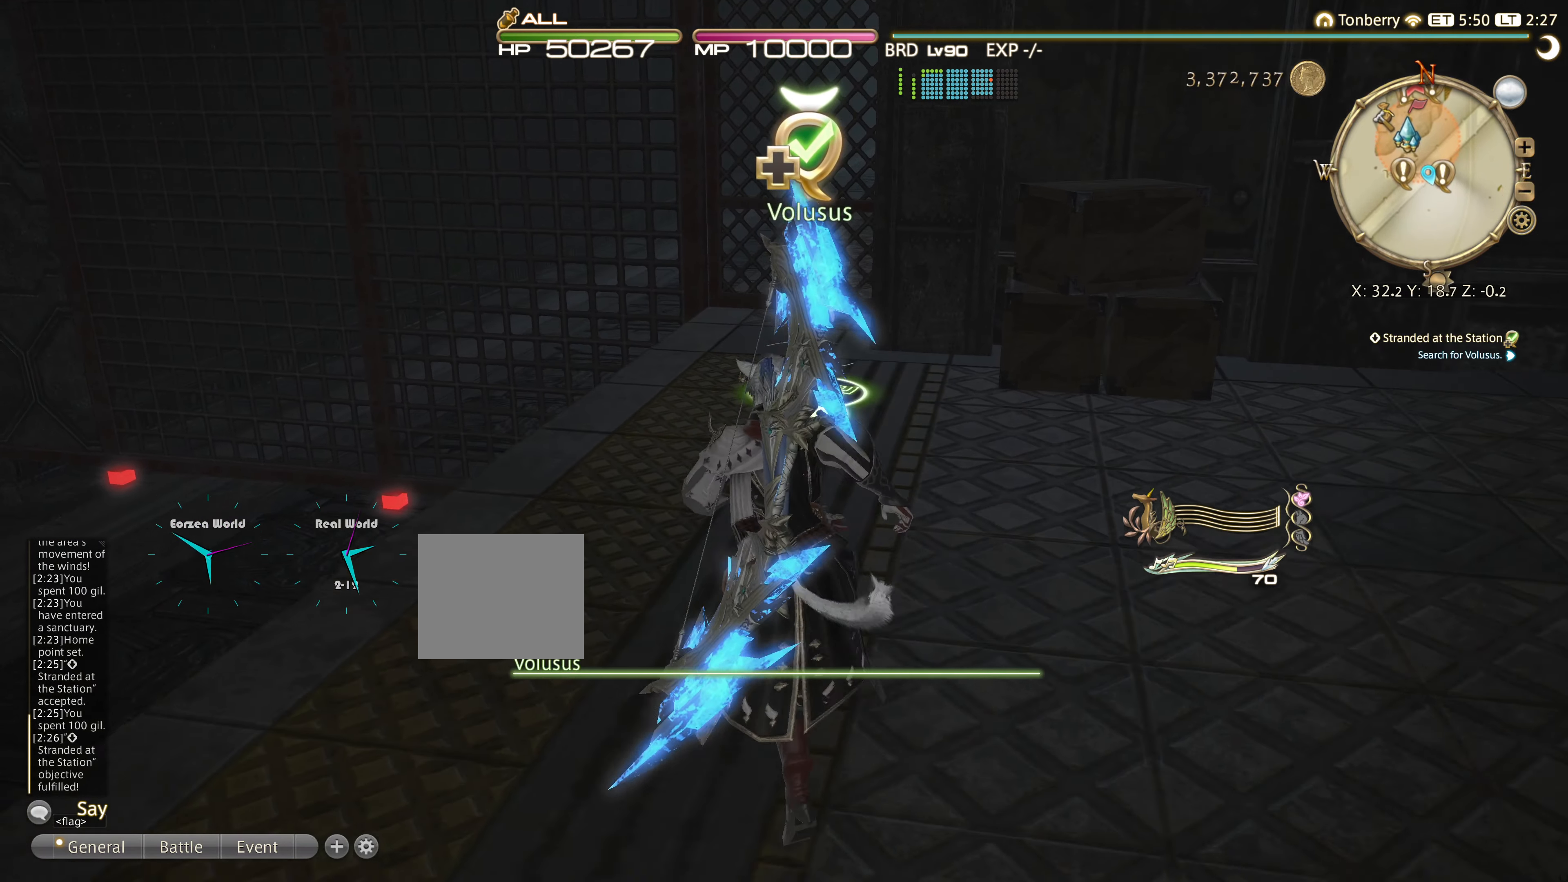
{"buttons": [], "left_stick": "up", "right_stick": "center", "events": []}
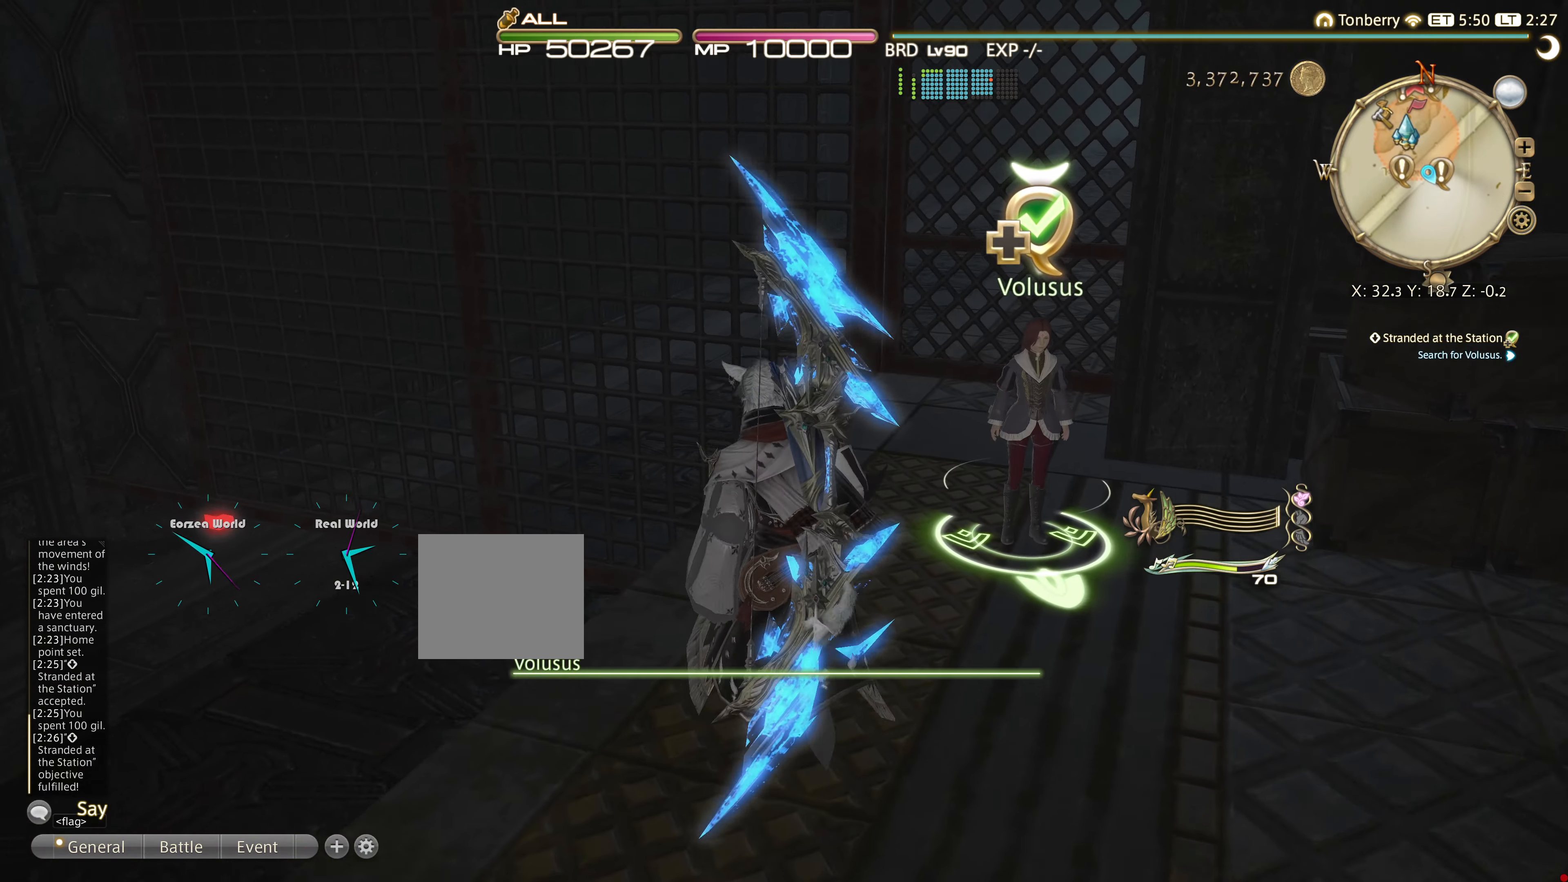
{"buttons": [], "left_stick": "up", "right_stick": "center", "events": [[167, "CROSS", "down"], [317, "CROSS", "up"]]}
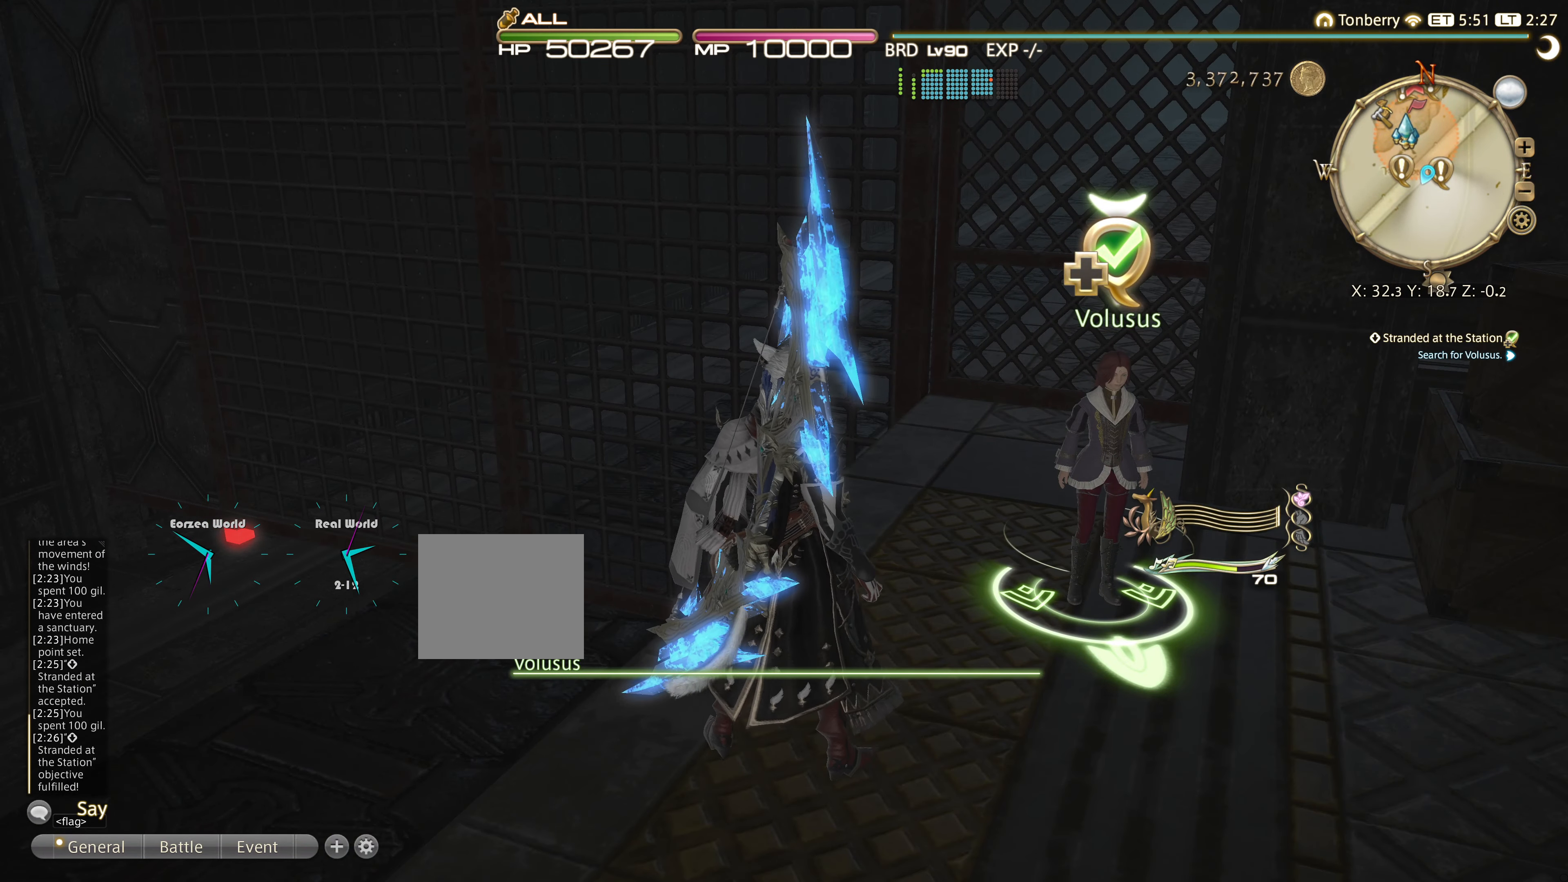
{"buttons": [], "left_stick": "up", "right_stick": "center", "events": []}
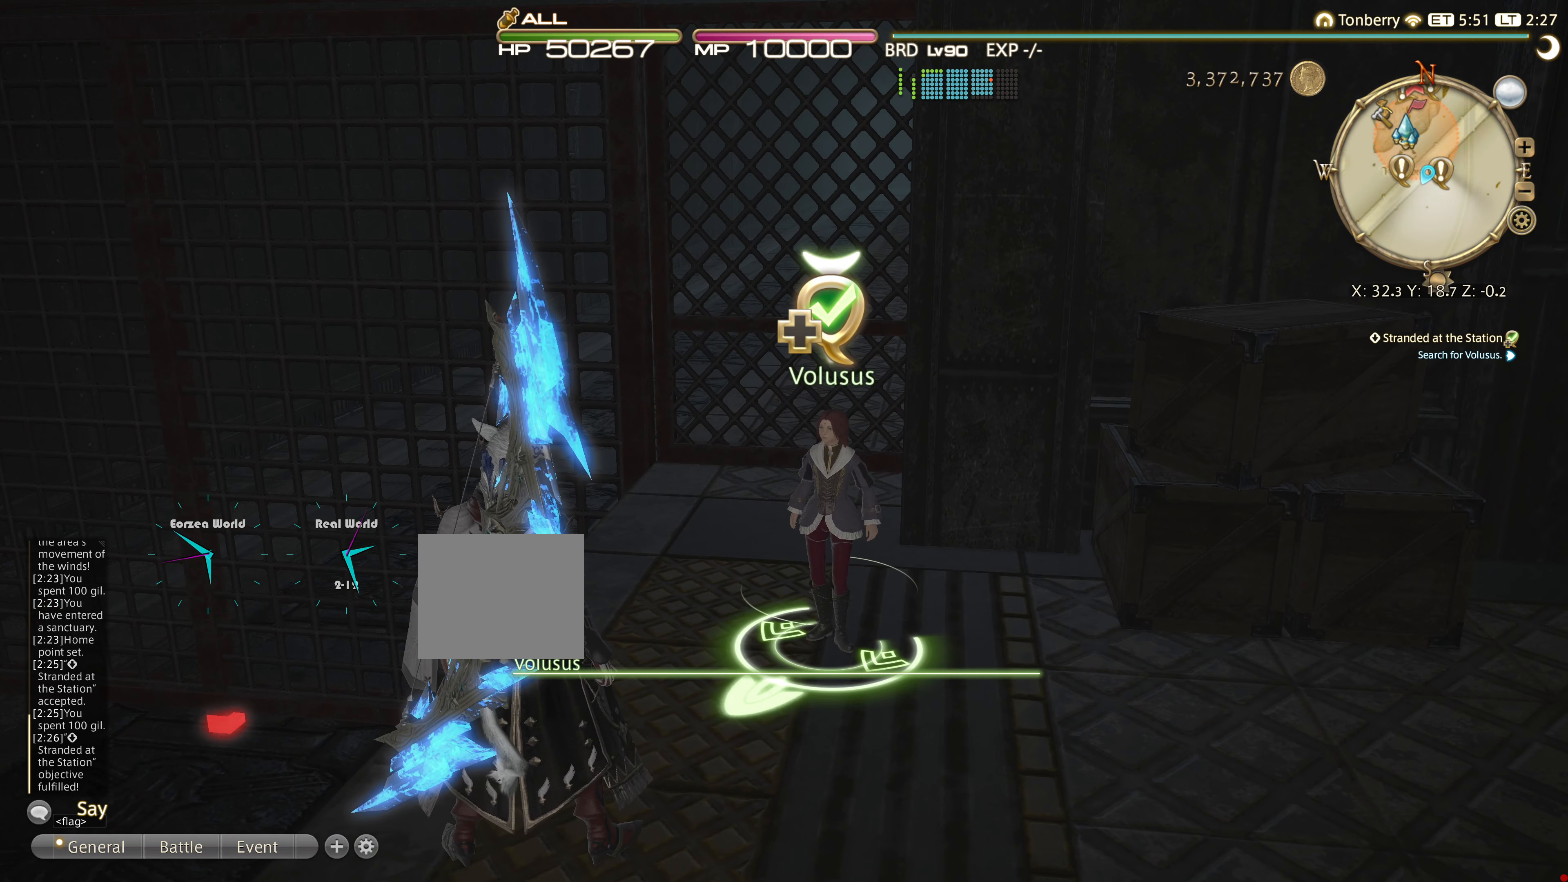
{"buttons": [], "left_stick": "up", "right_stick": "center", "events": []}
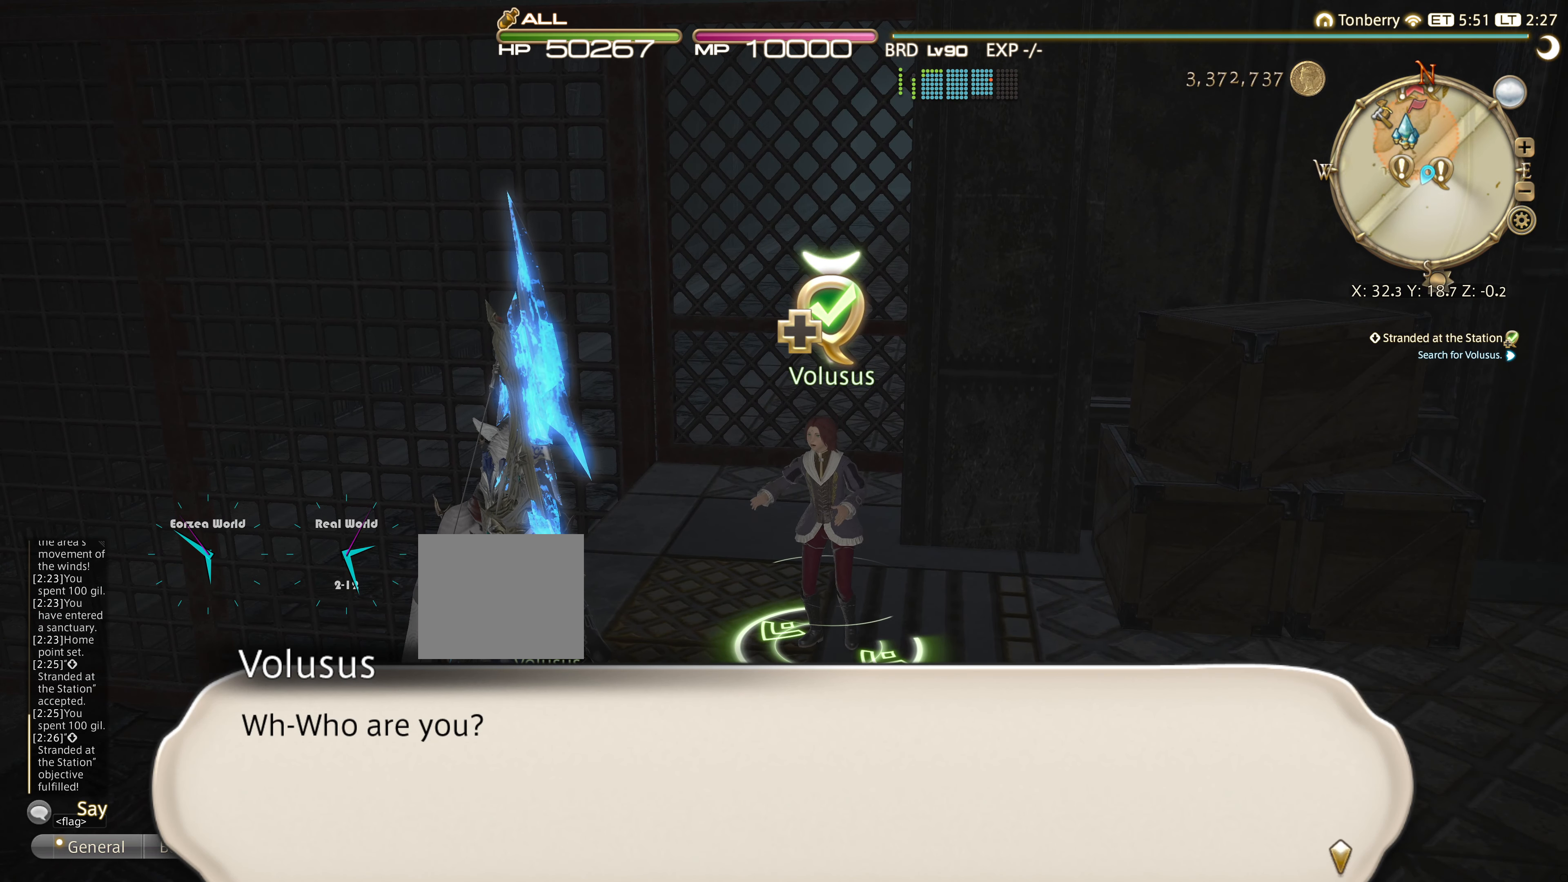
{"buttons": [], "left_stick": "up", "right_stick": "center", "events": []}
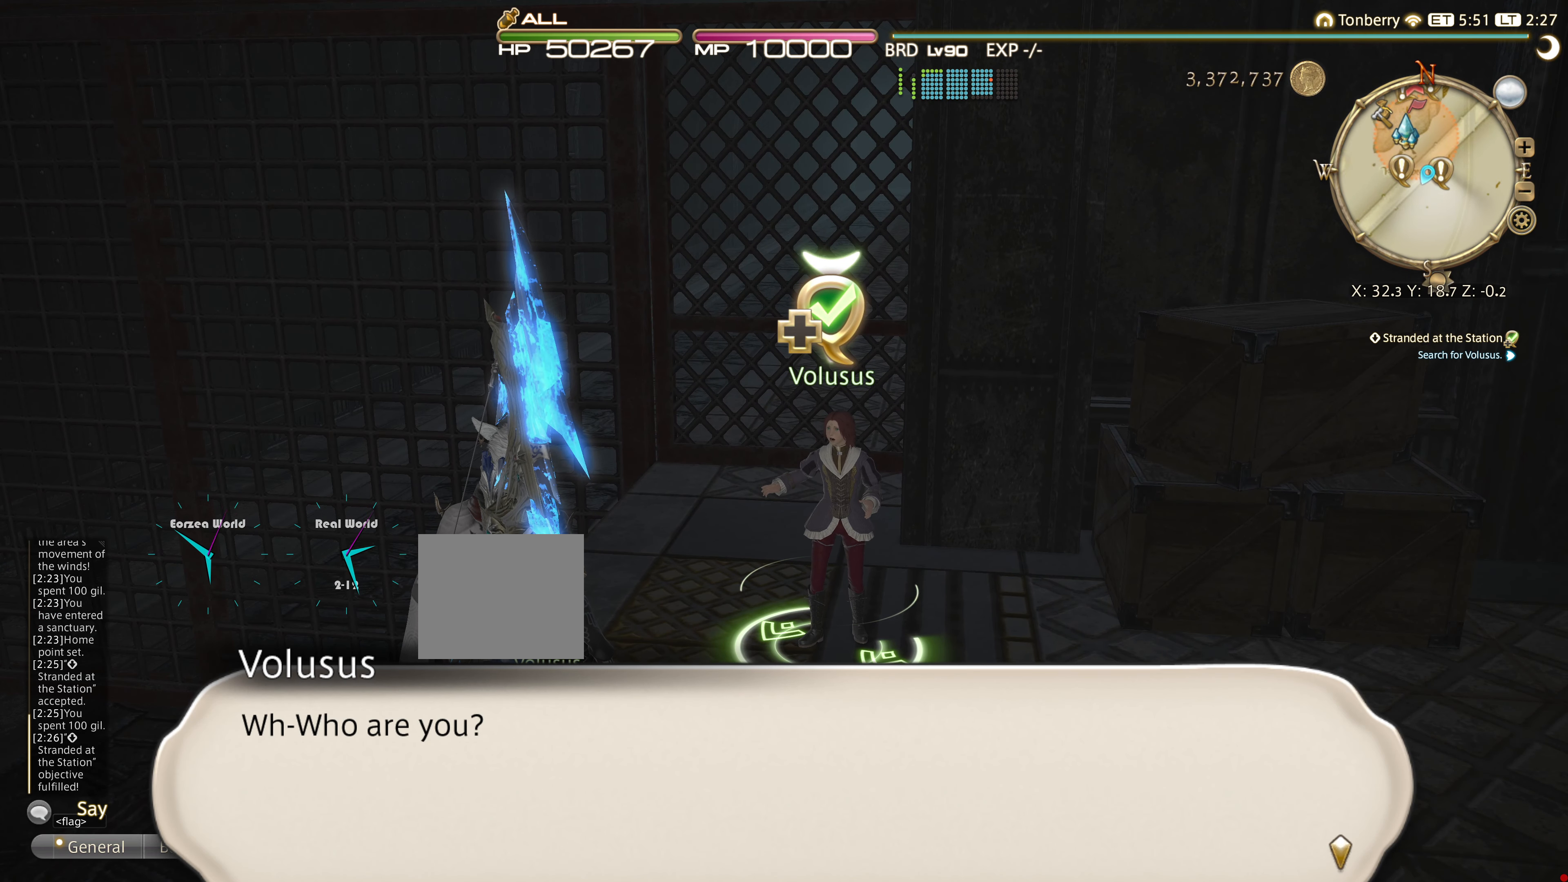
{"buttons": [], "left_stick": "up", "right_stick": "center", "events": []}
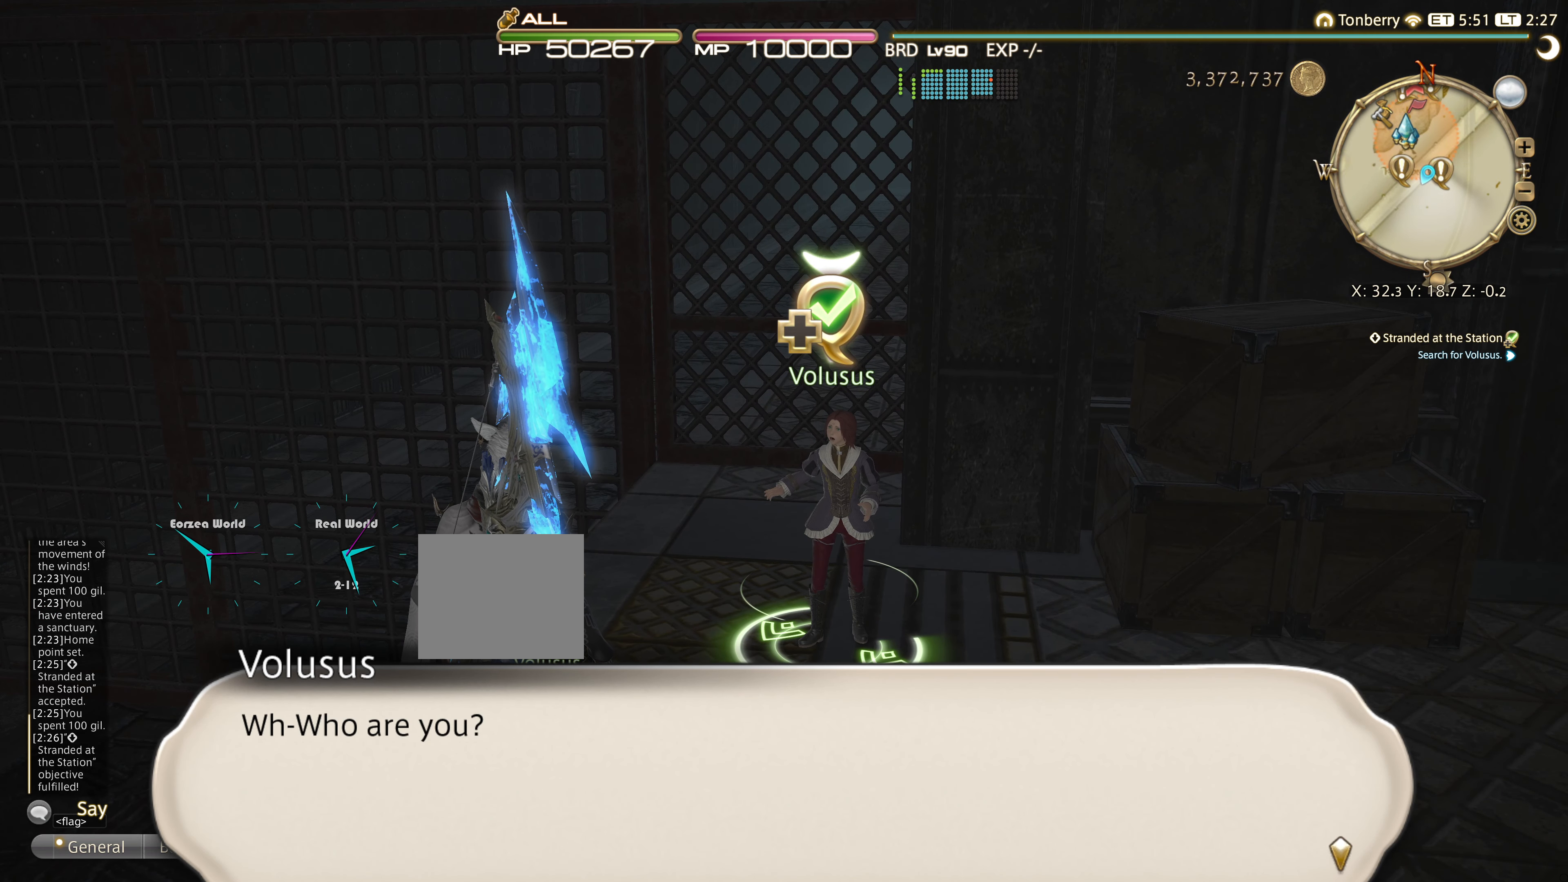
{"buttons": [], "left_stick": "up", "right_stick": "center", "events": []}
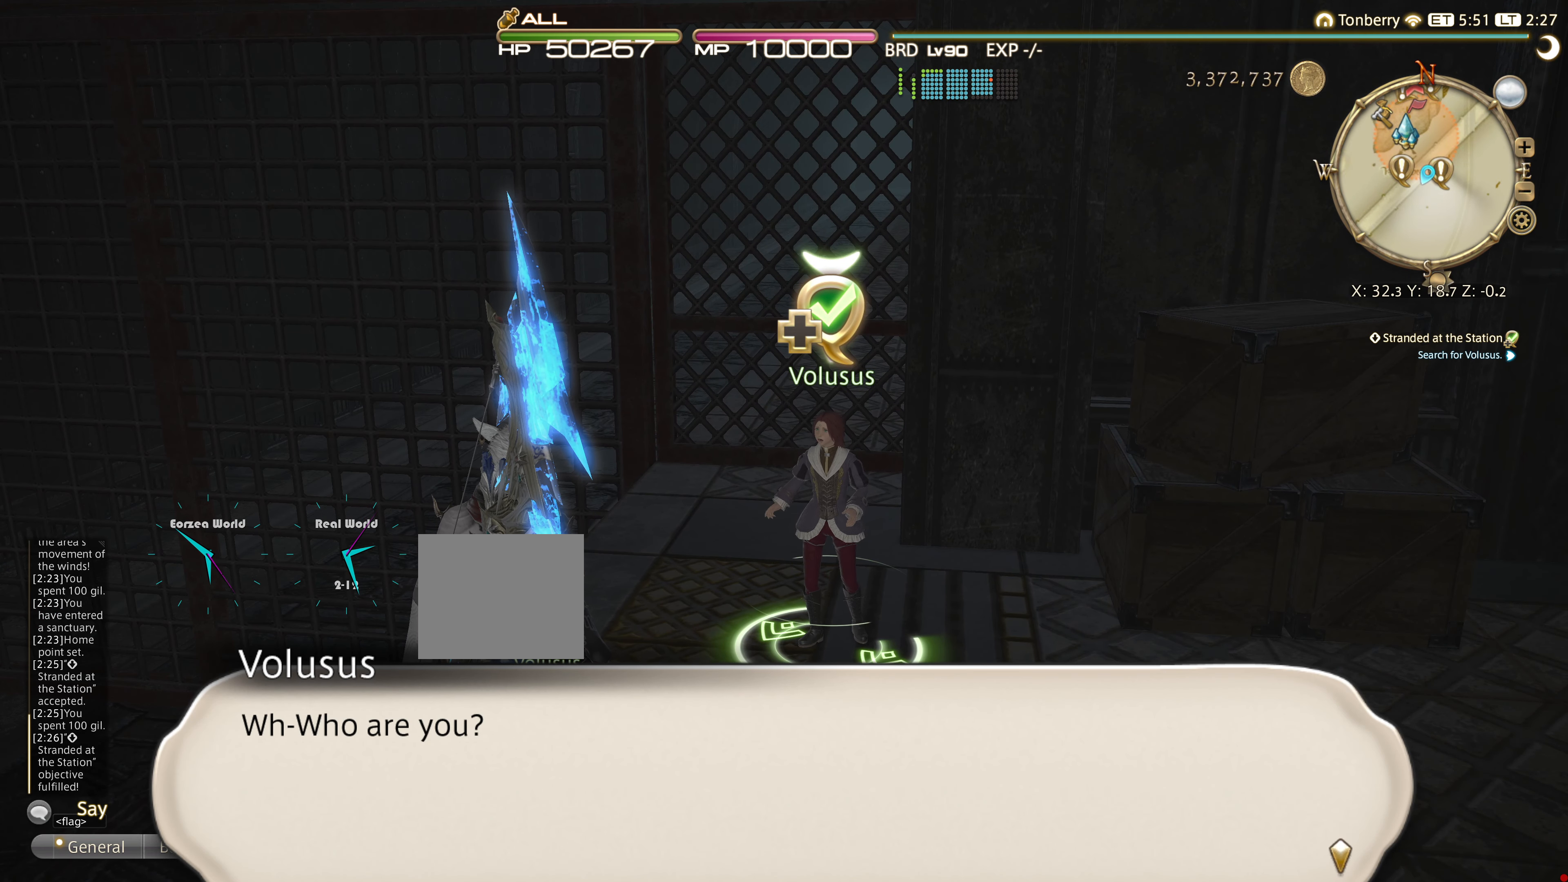
{"buttons": [], "left_stick": "up", "right_stick": "center", "events": []}
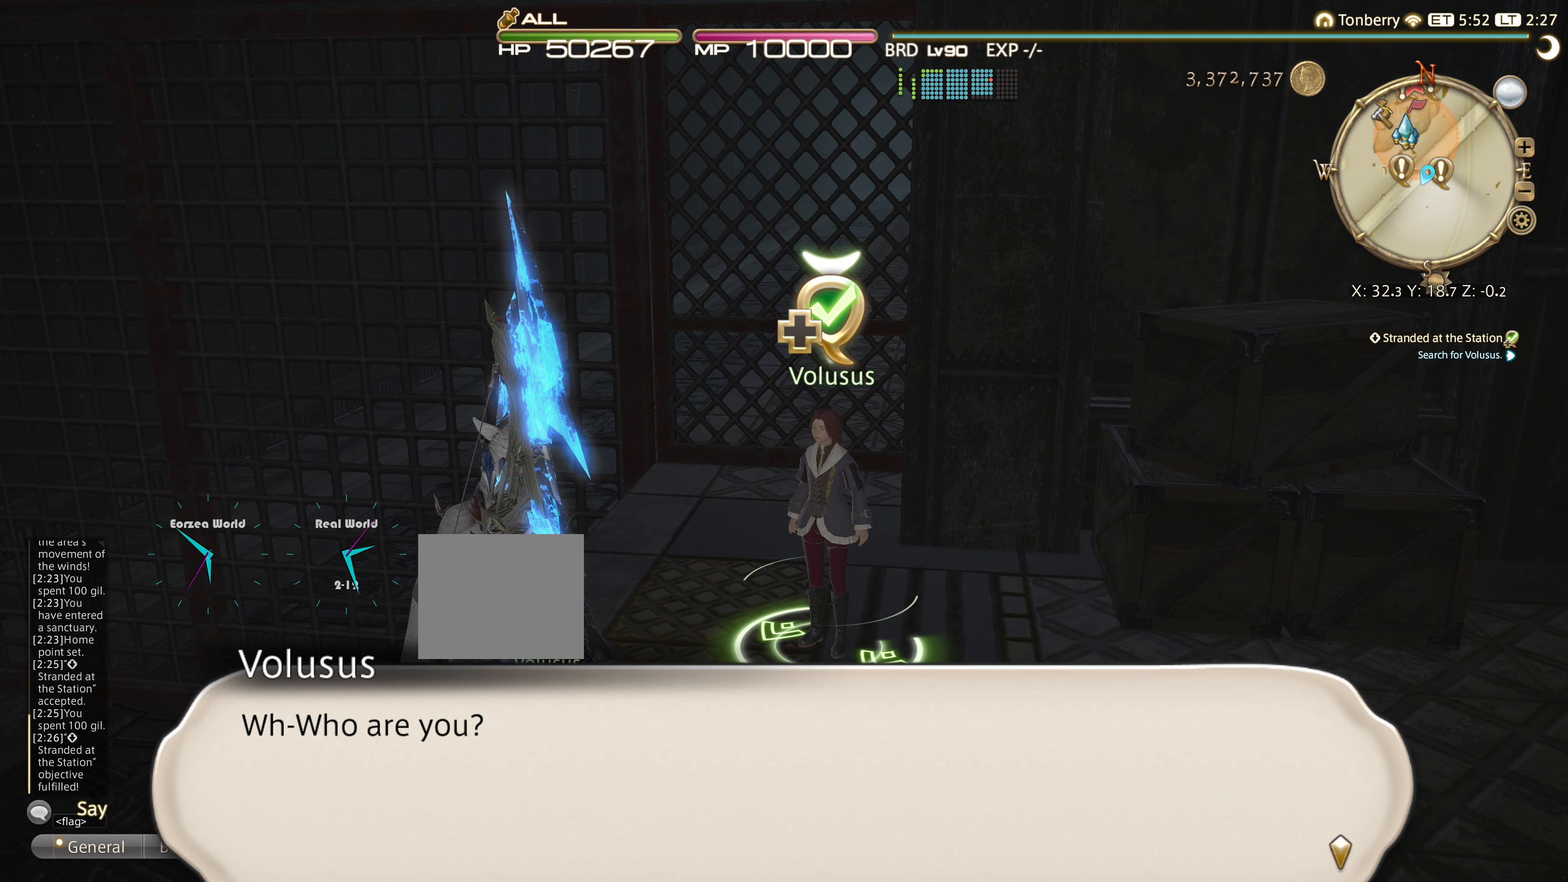
{"buttons": [], "left_stick": "up", "right_stick": "center", "events": [[167, "CROSS", "down"], [267, "CROSS", "up"]]}
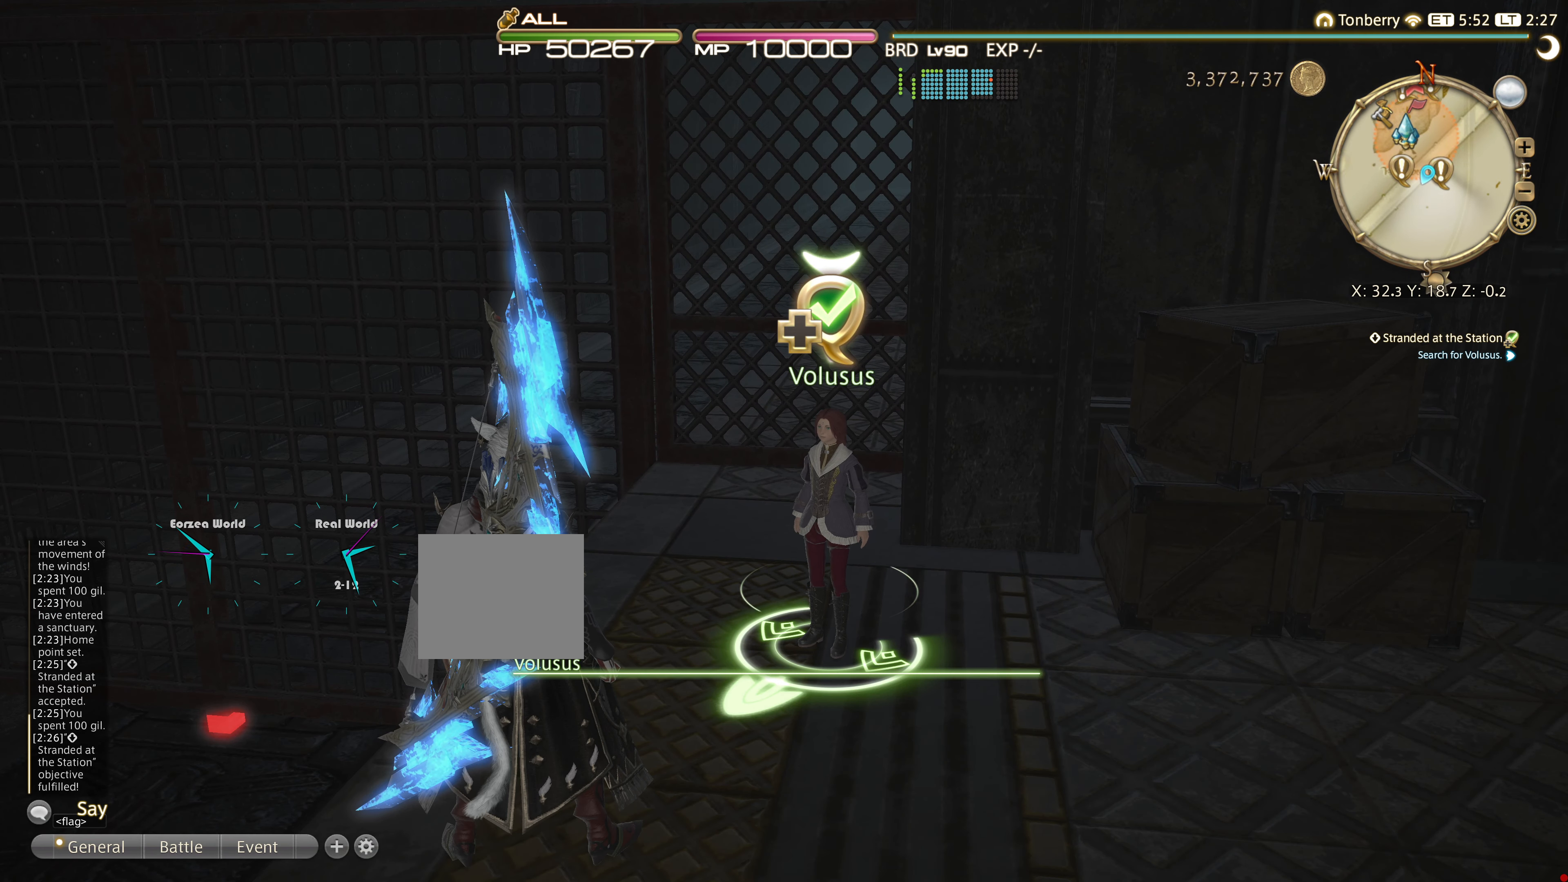
{"buttons": [], "left_stick": "up", "right_stick": "center", "events": []}
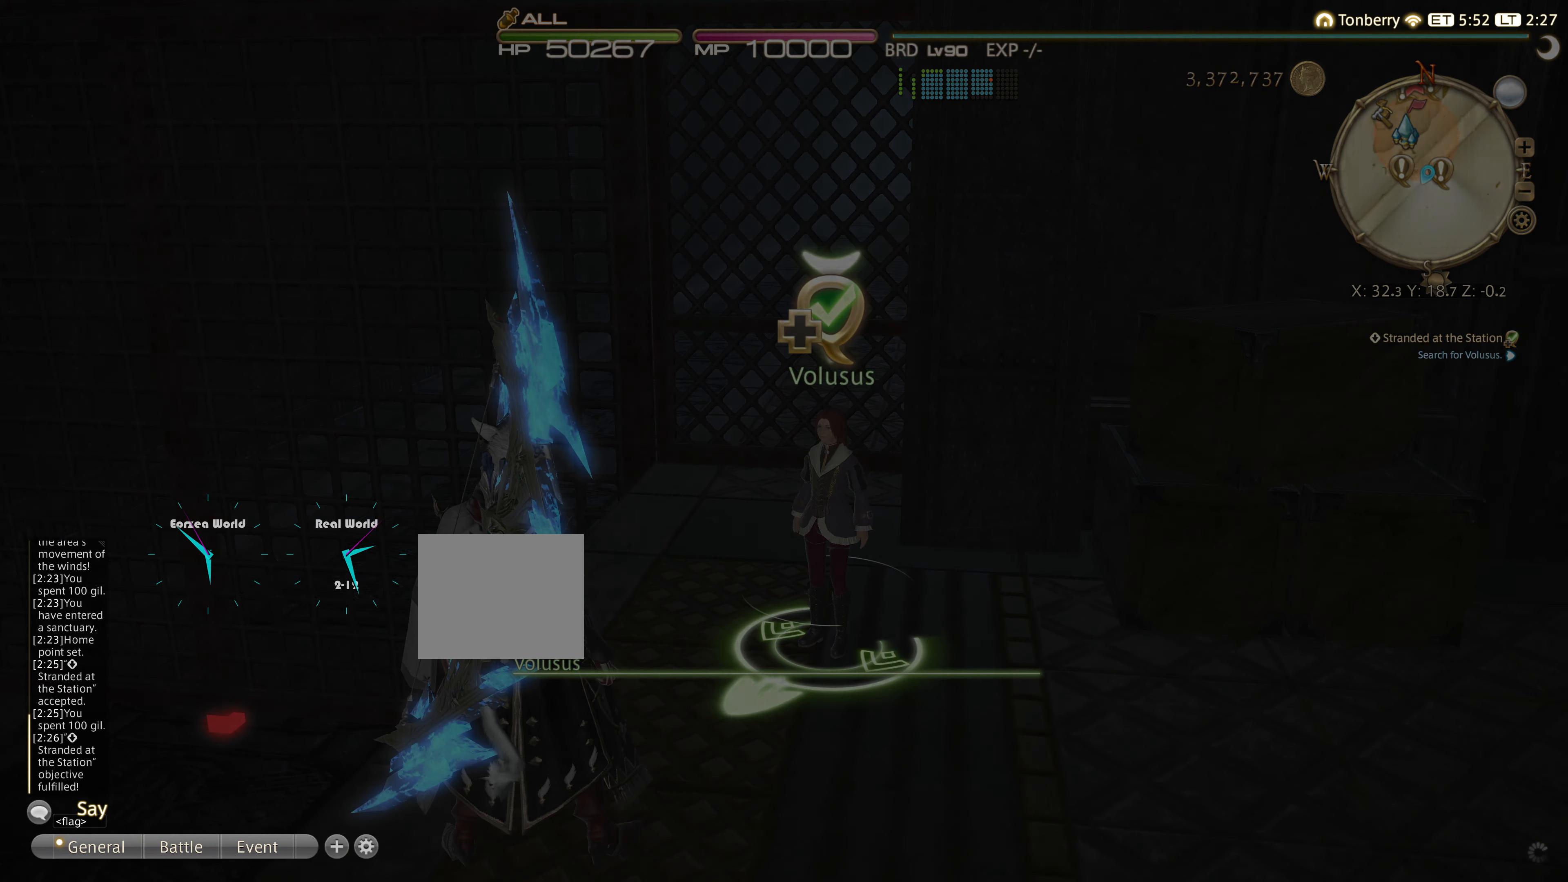
{"buttons": [], "left_stick": "up", "right_stick": "center", "events": []}
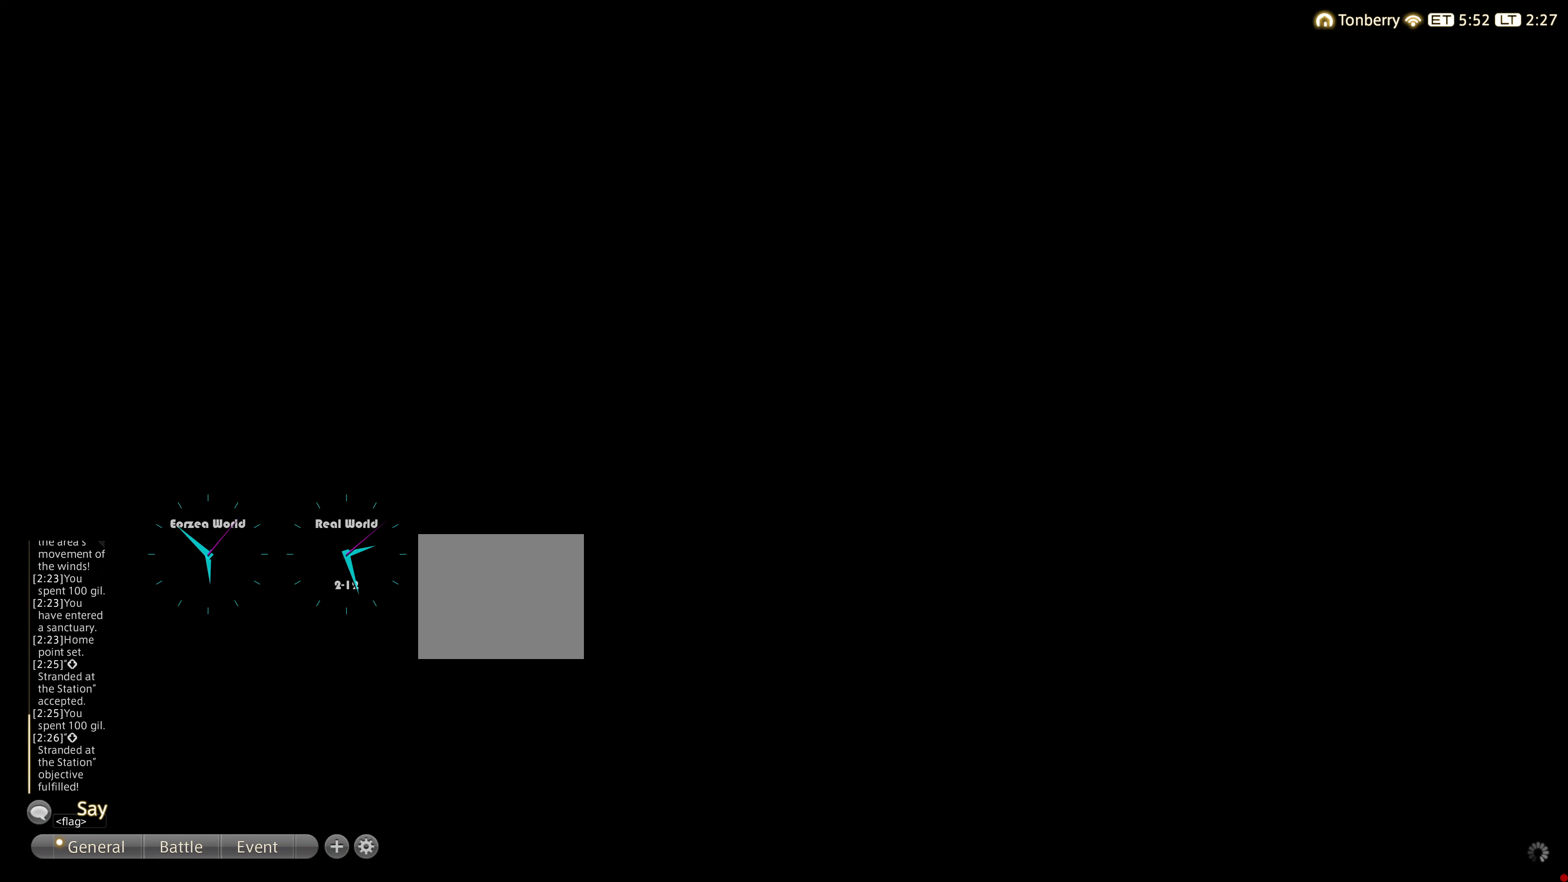
{"buttons": [], "left_stick": "up", "right_stick": "center", "events": []}
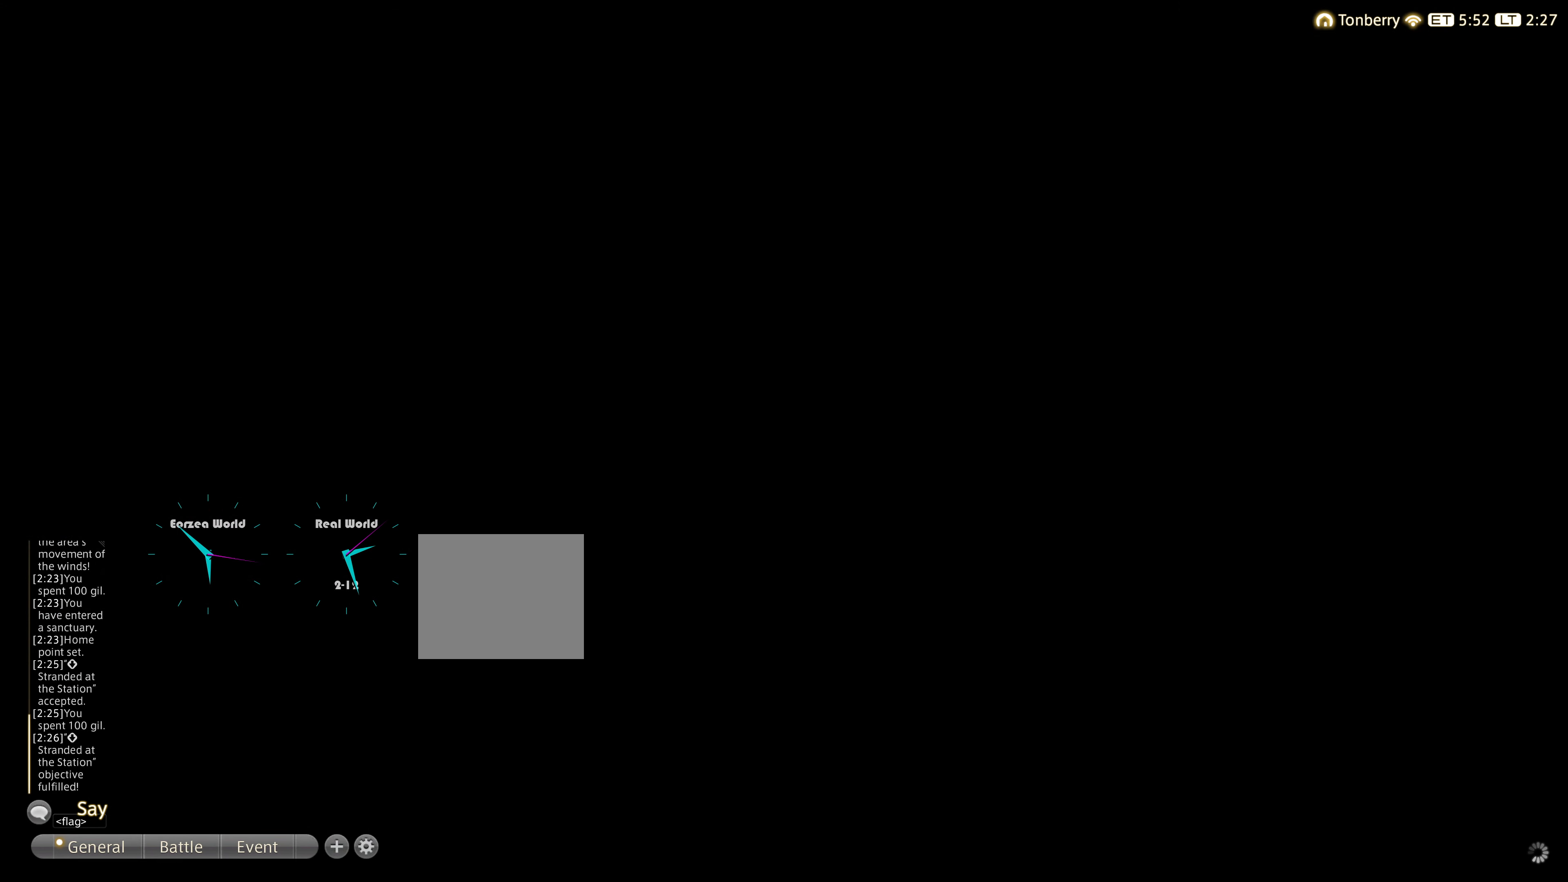
{"buttons": [], "left_stick": "up", "right_stick": "center", "events": []}
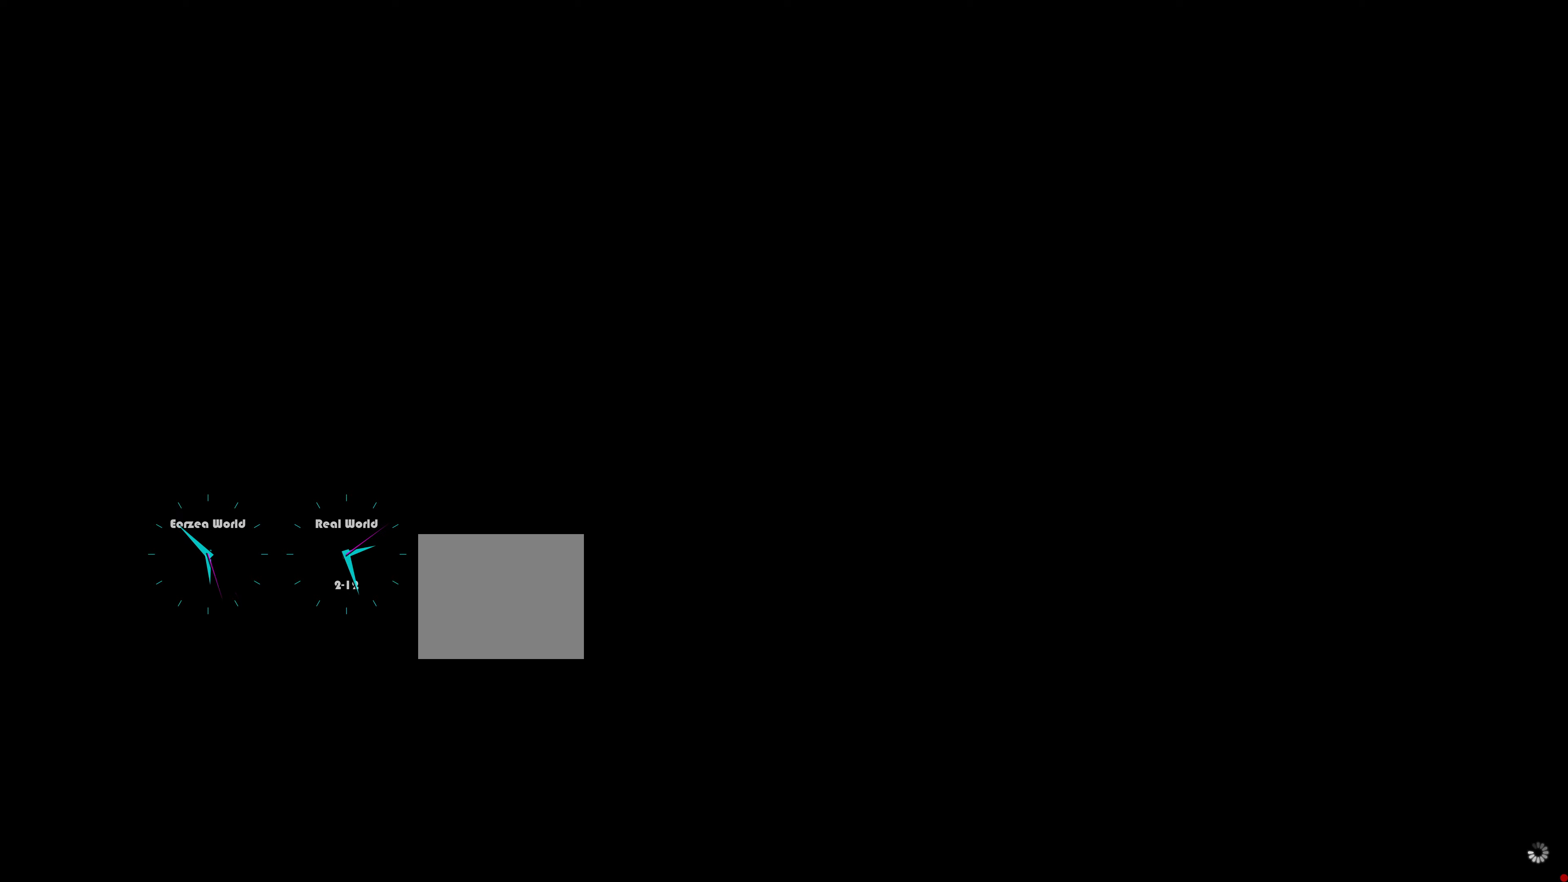
{"buttons": [], "left_stick": "center", "right_stick": "center", "events": [[150, "left_stick", "center"]]}
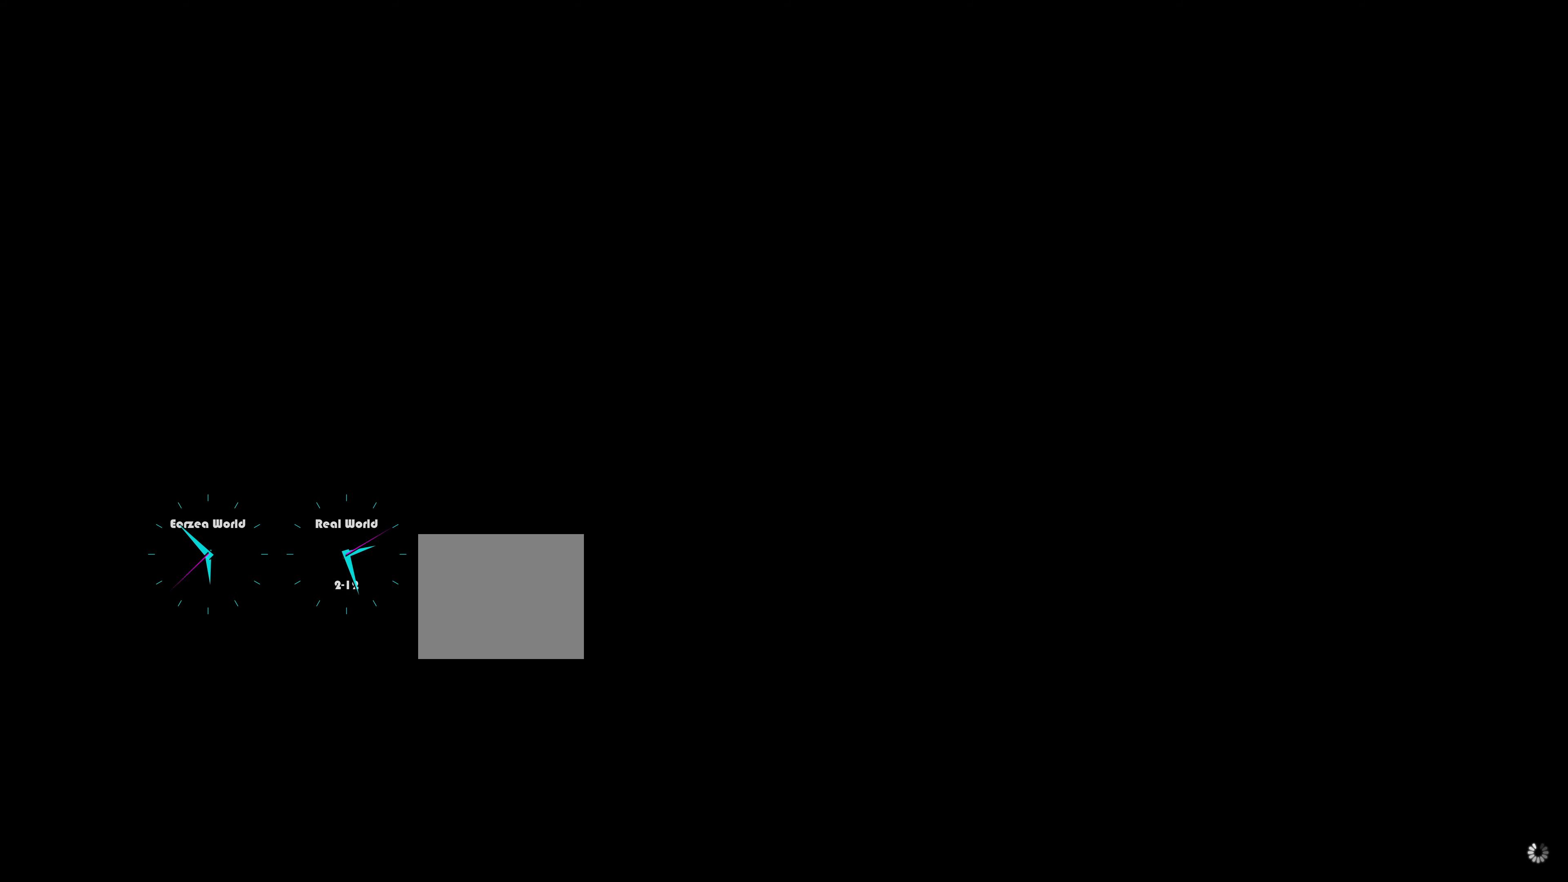
{"buttons": [], "left_stick": "center", "right_stick": "center", "events": []}